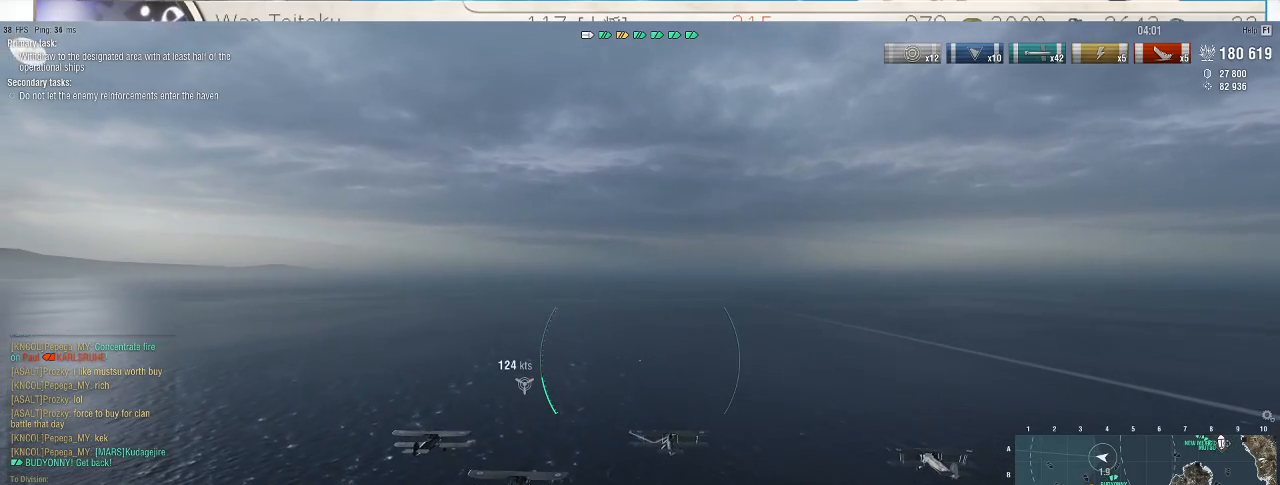
Gameplay with keyboard and mouse; each line is a JSON object with the keys and mouse buttons held at the frame after it. "events" lists presses ("down") and releases ("up") of ".", "/", "0", "1", "2", "3", "4", "5", "6", "7", "8", "9", "a", "alt_l", "alt_r", "b", "backslash", "backspace", "c", "caps_lock", "comma", "ctrl_l", "ctrl_r", "d", "e", "equals", "escape", "f", "f1", "f10", "f11", "f12", "f2", "f3", "f4", "f5", "f6", "f7", "f8", "f9", "g", "h", "i", "j", "k", "l", "lbracket", "m", "minus", "n", "o", "p", "q", "quote", "r", "rbracket", "return", "s", "semicolon", "shift_l", "shift_r", "space", "super", "t", "tab", "tilde", "u", "v", "w", "x", "y", "z", "mouse_left", "mouse_wheel", "mouse_right", "mouse_mb4" and "mouse_mb5" between this image and that frame as [ms after this image, input, new state], when the widget could be followed in between. "mouse_left", "mouse_wheel", "mouse_right", "mouse_mb4", "mouse_mb5" = the "left", "wheel", "right", "mb4", "mb5" buttons of the "mouse" list. No other keys are recorded. "wheel" means that the mouse wheel is clicked or scrolled. Not read: mouse_move.
{"keys": ["alt_l", "w"], "mouse": [], "events": []}
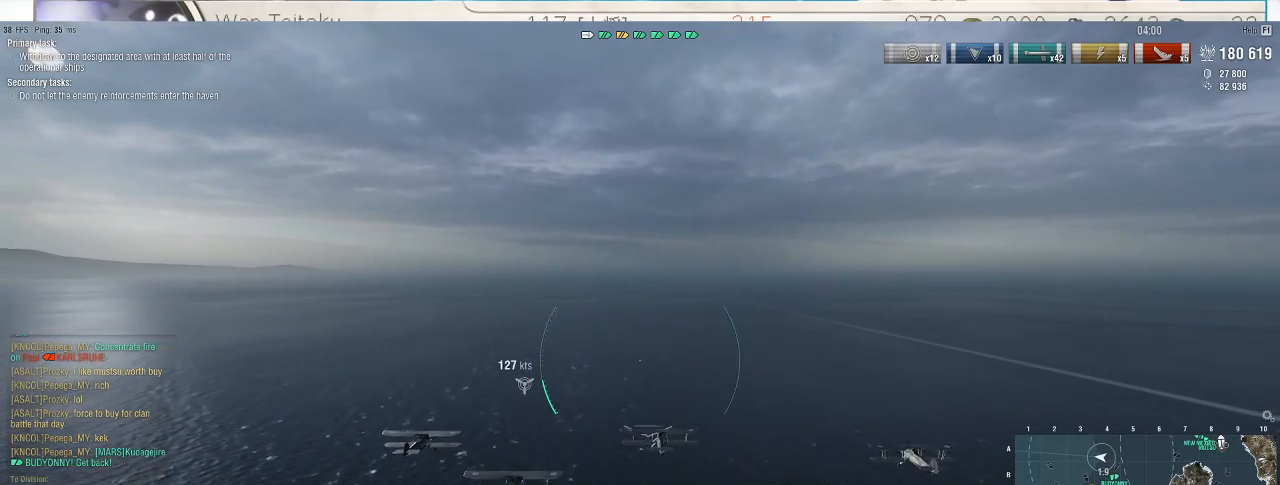
{"keys": ["w"], "mouse": [], "events": [[167, "alt_l", "up"]]}
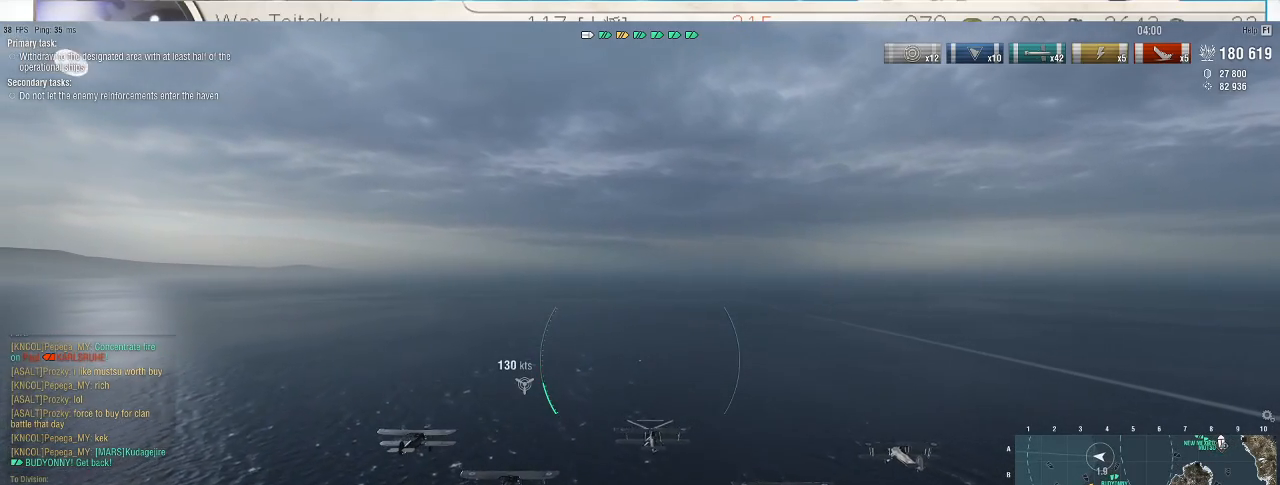
{"keys": [], "mouse": [], "events": [[267, "w", "up"]]}
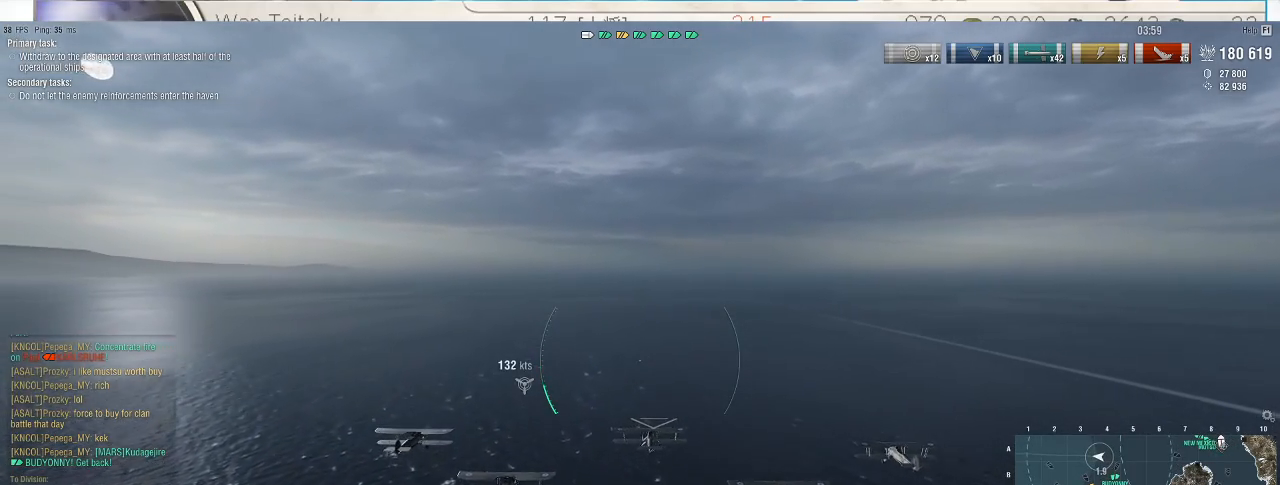
{"keys": [], "mouse": [], "events": []}
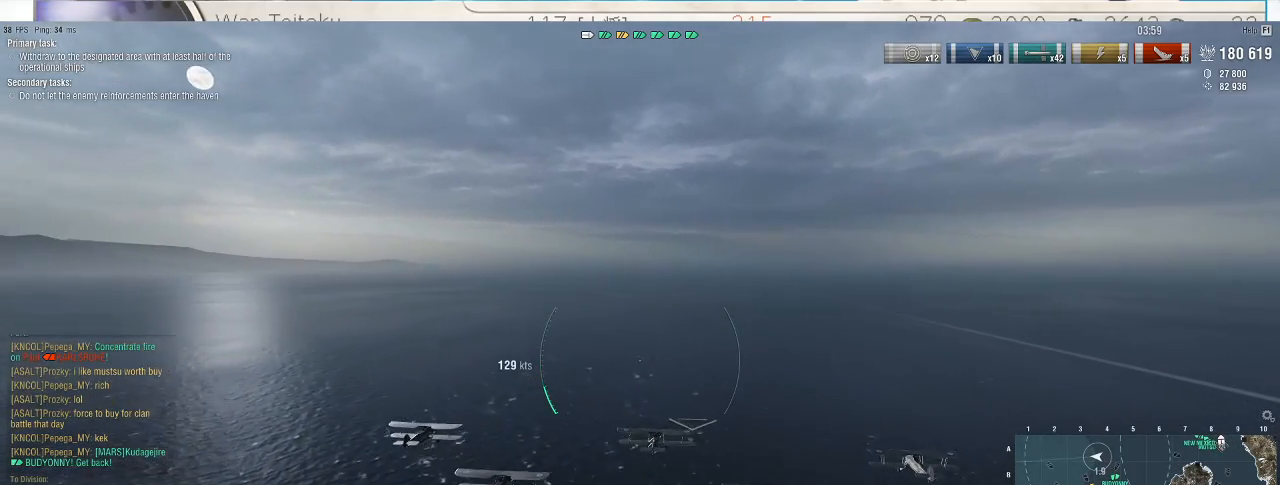
{"keys": [], "mouse": [], "events": []}
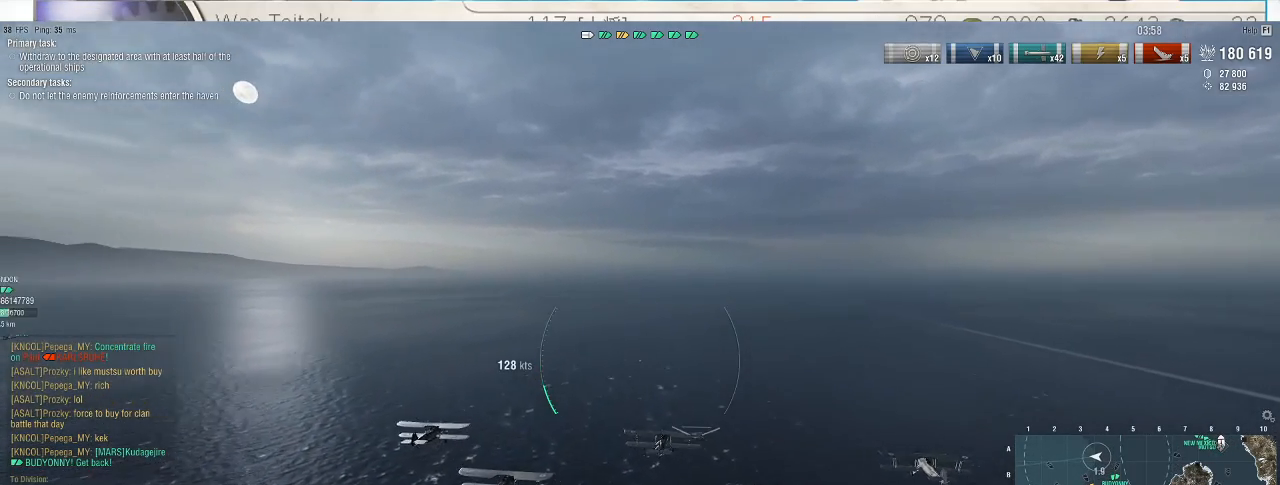
{"keys": [], "mouse": [], "events": []}
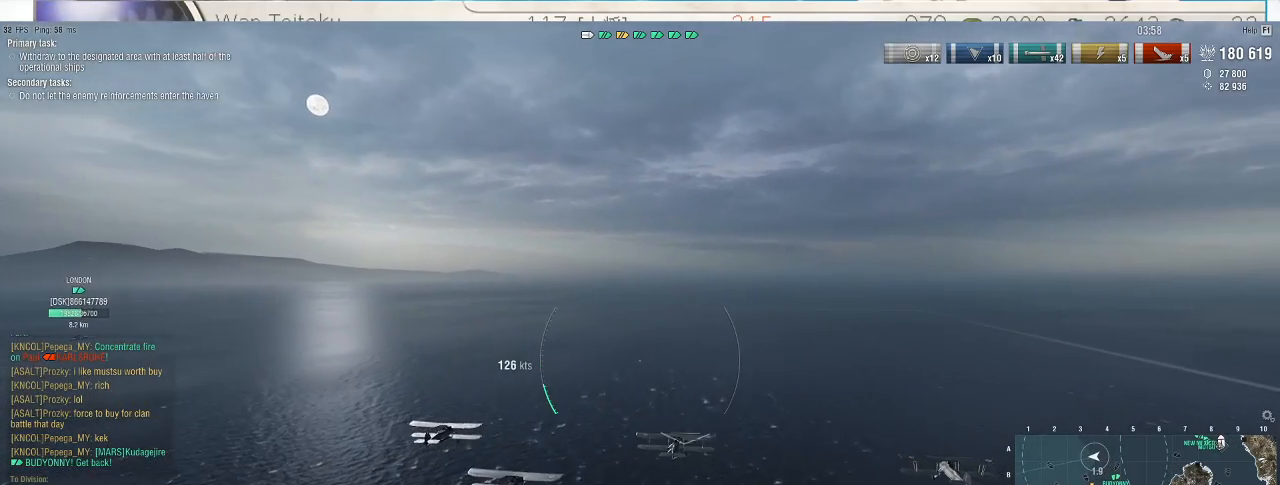
{"keys": [], "mouse": [], "events": []}
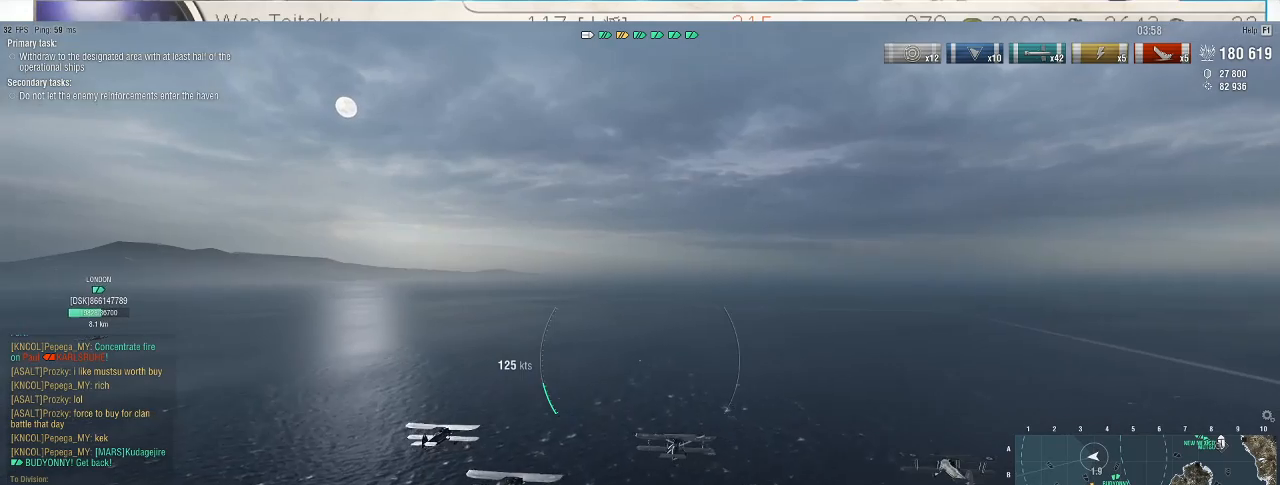
{"keys": [], "mouse": [], "events": []}
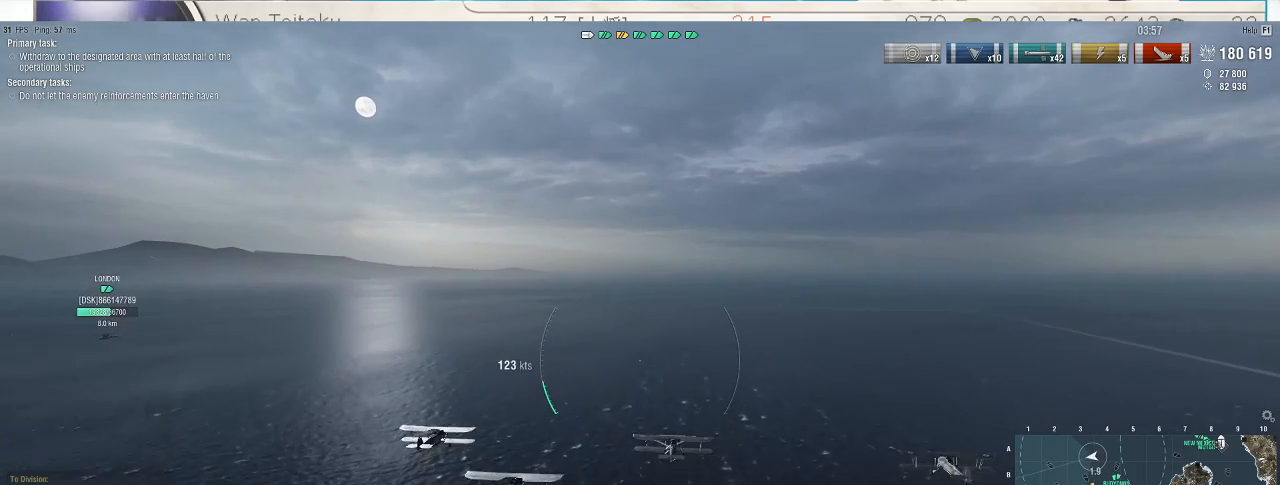
{"keys": [], "mouse": [], "events": []}
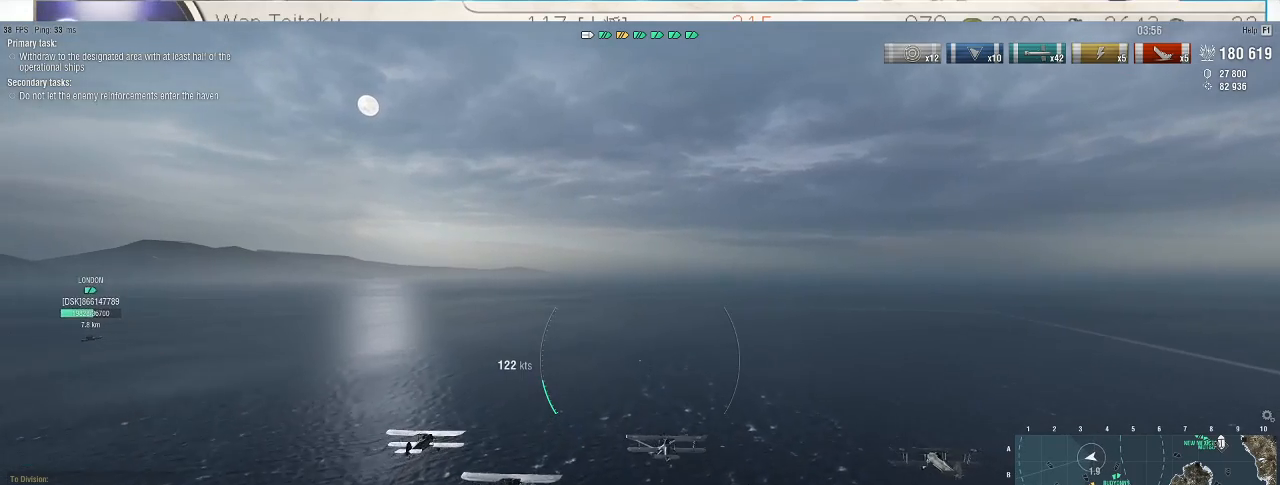
{"keys": [], "mouse": [], "events": []}
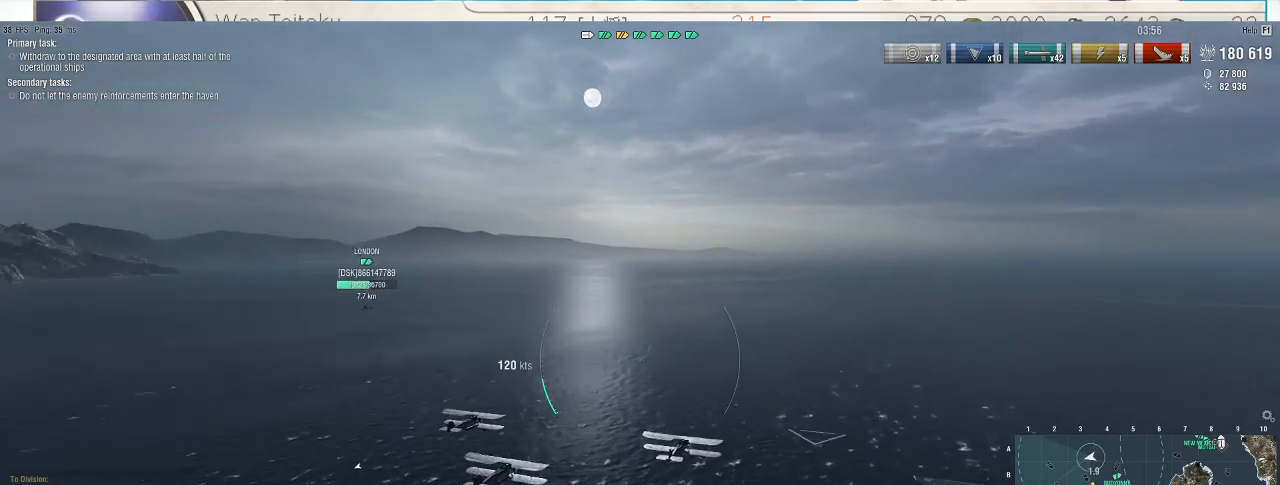
{"keys": [], "mouse": [], "events": []}
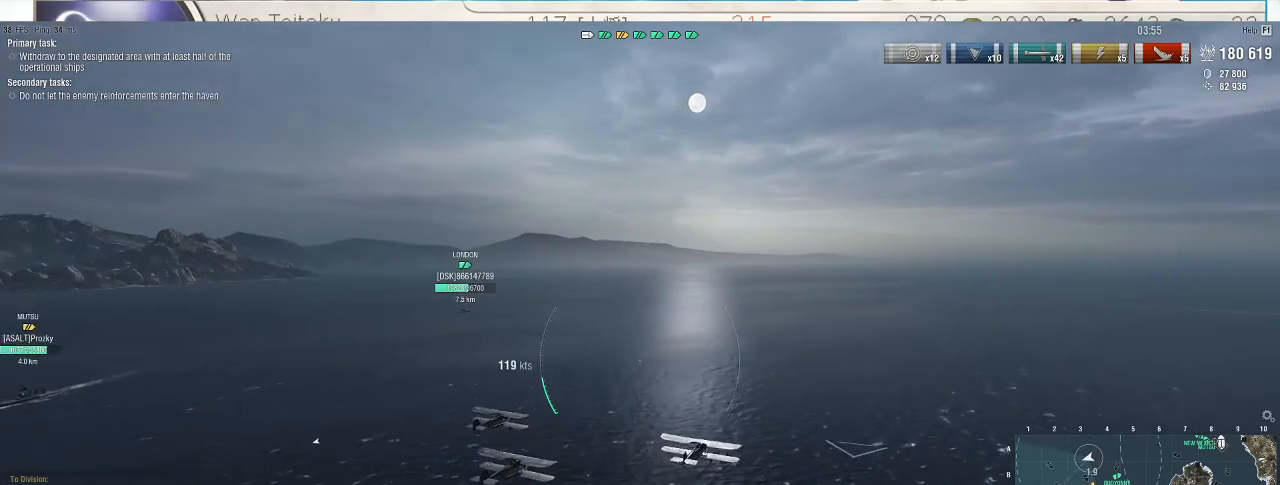
{"keys": [], "mouse": [], "events": []}
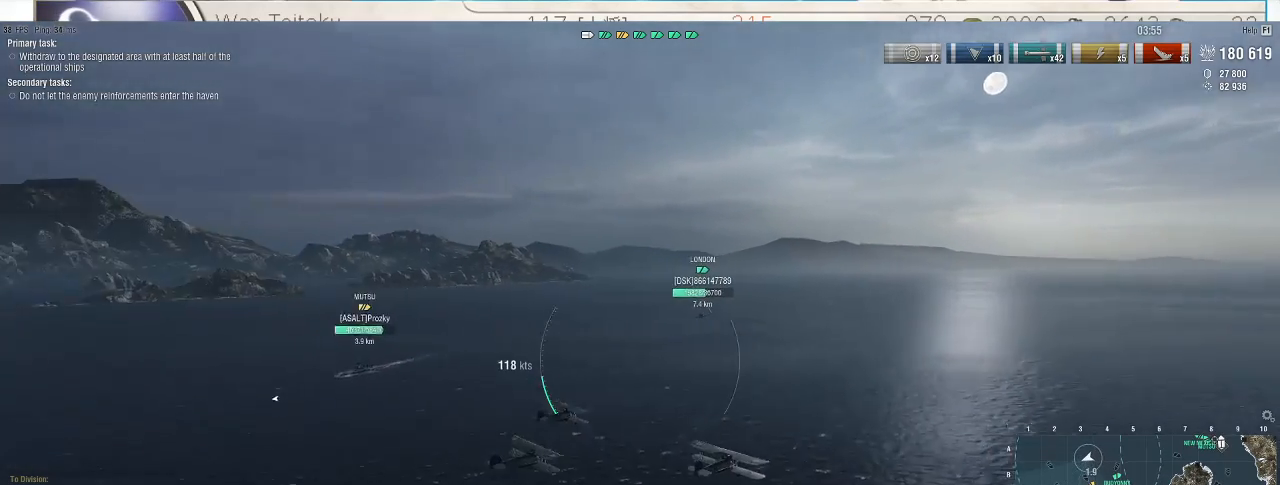
{"keys": [], "mouse": [], "events": []}